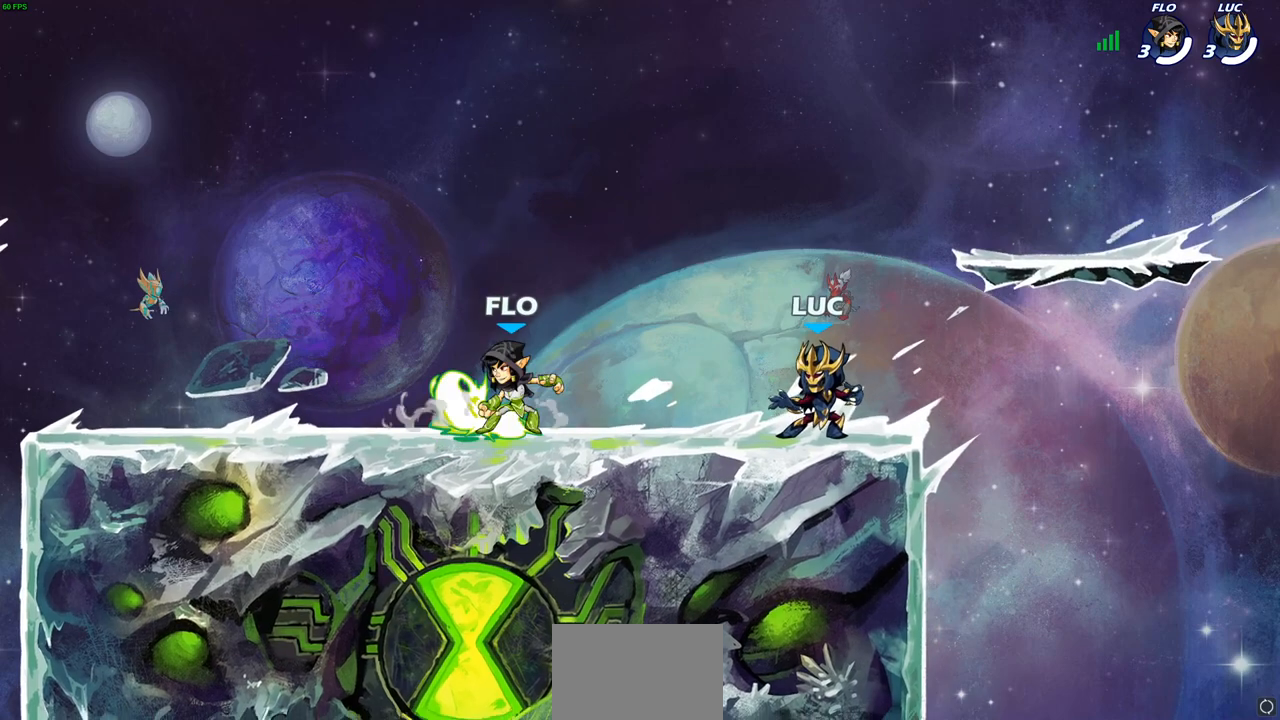
Gameplay with a controller (PlayStation layout); each line is a JSON object with the inputs held at the frame after it. "events" lists button and stick changes between this image and that frame as [ms after this image, input, new state], when the widget could be followed in between.
{"buttons": [], "left_stick": "center", "right_stick": "center", "events": []}
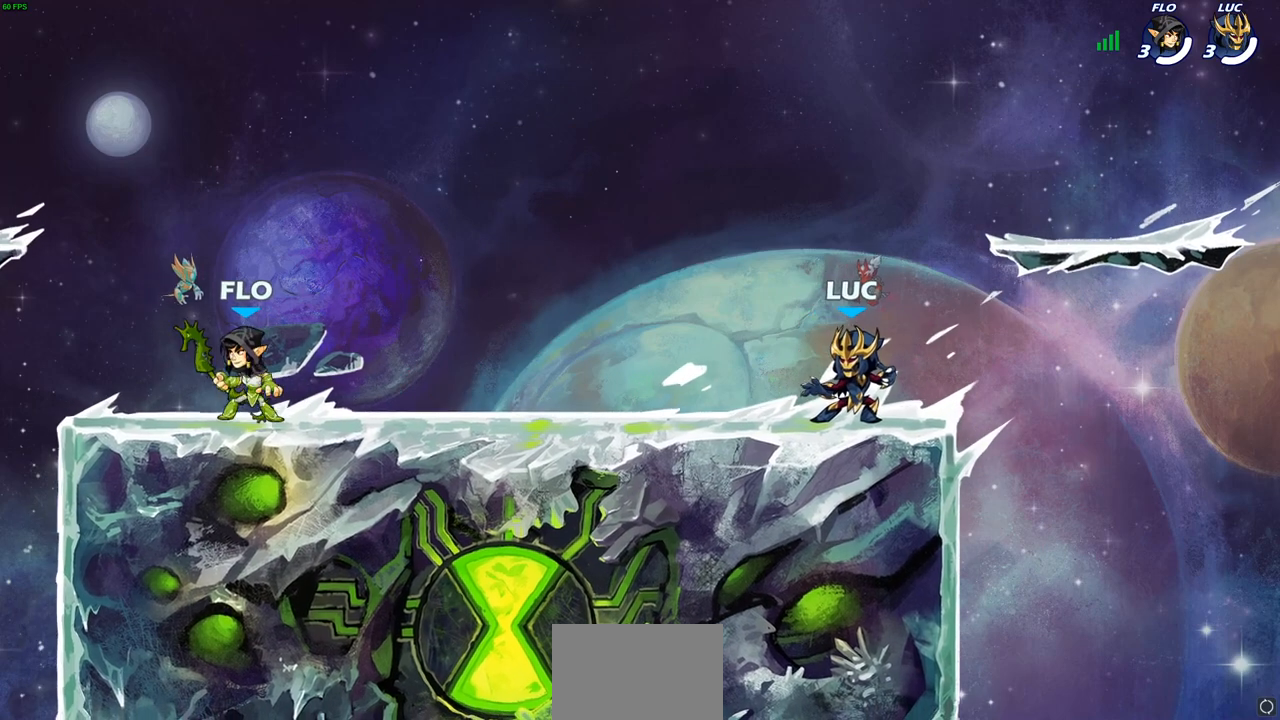
{"buttons": [], "left_stick": "center", "right_stick": "center", "events": []}
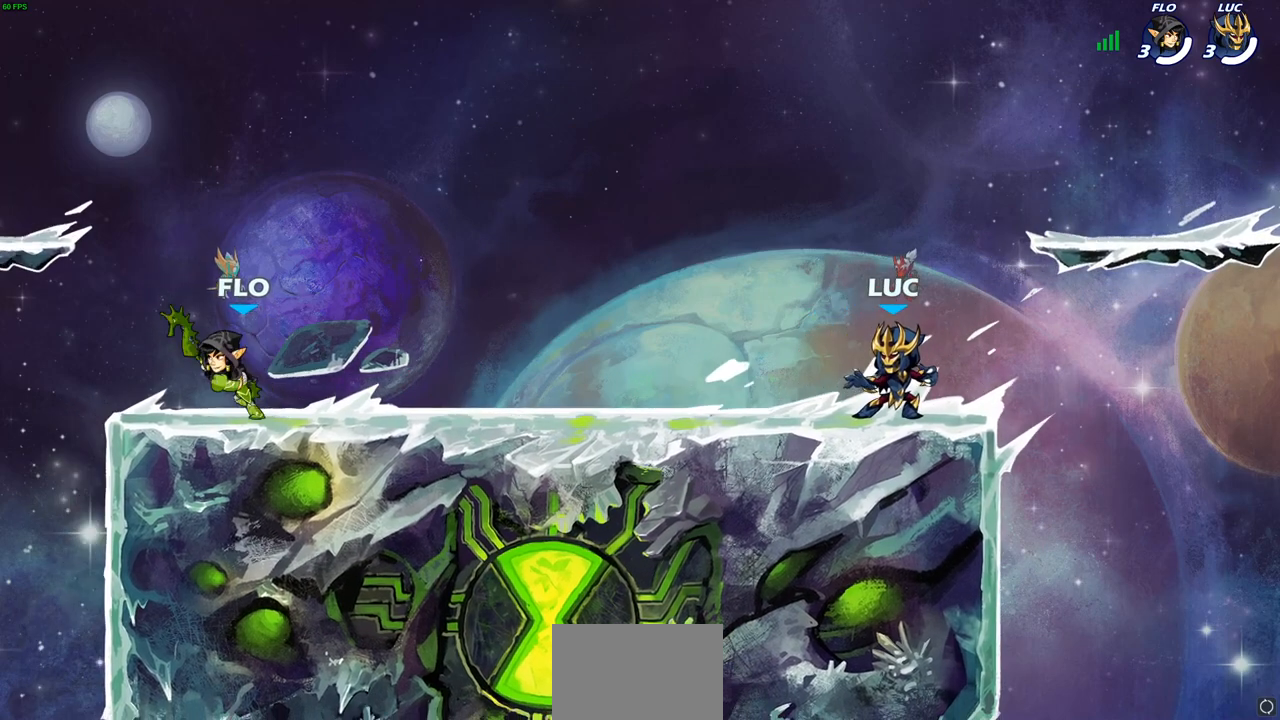
{"buttons": ["CROSS"], "left_stick": "up-right", "right_stick": "center", "events": [[117, "left_stick", "right"], [183, "left_stick", "up-right"], [217, "CROSS", "down"], [300, "CROSS", "up"], [383, "CROSS", "down"]]}
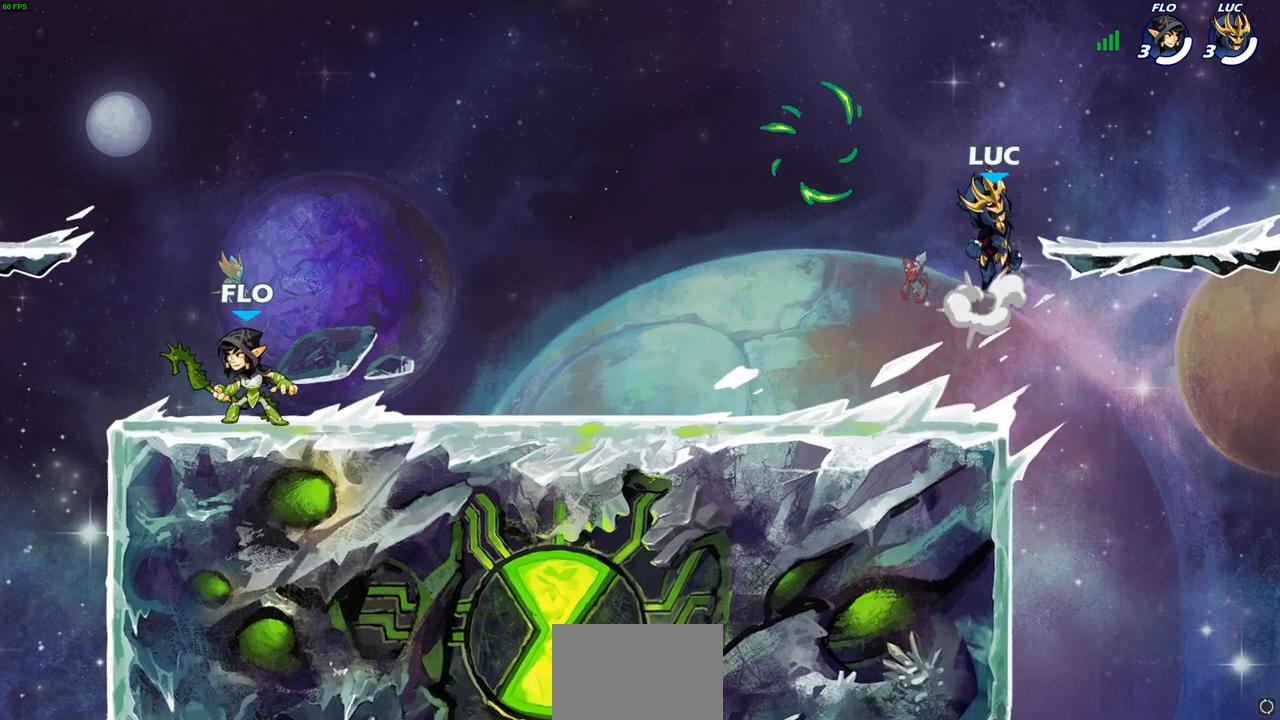
{"buttons": [], "left_stick": "left", "right_stick": "center", "events": [[17, "CROSS", "up"], [217, "left_stick", "down-left"], [350, "left_stick", "left"]]}
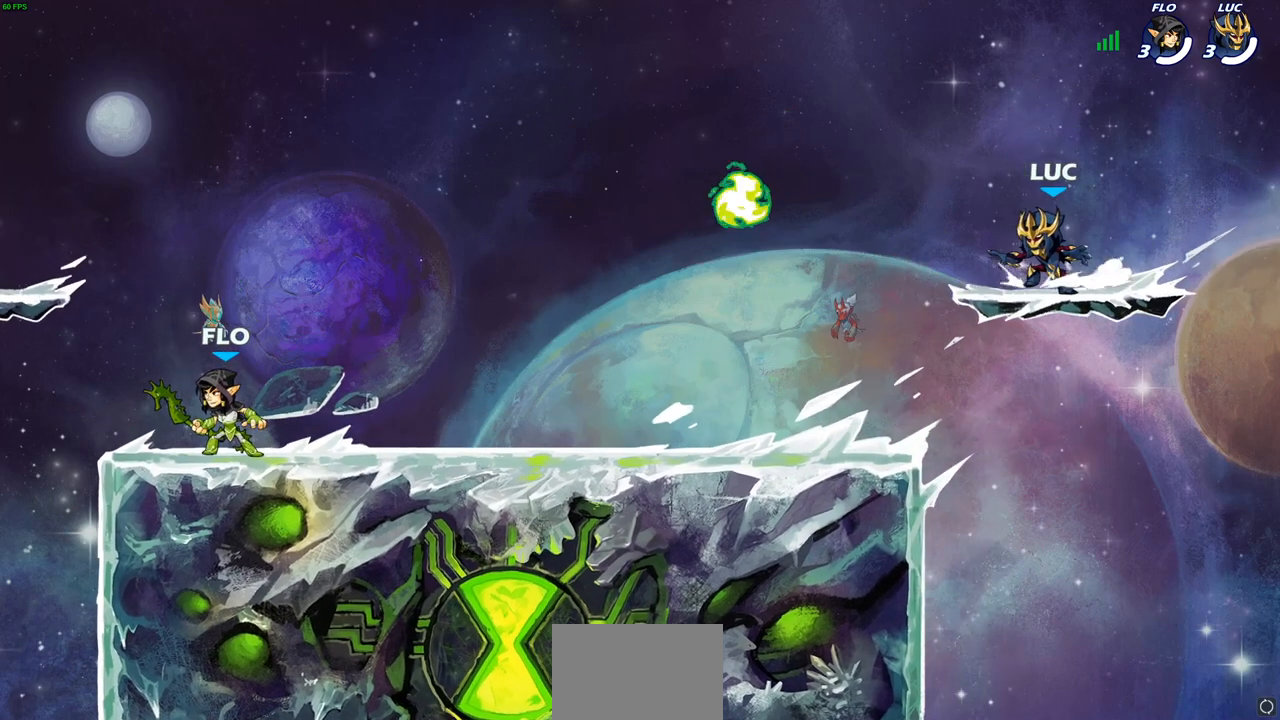
{"buttons": [], "left_stick": "down-left", "right_stick": "center", "events": [[17, "R2", "down"], [50, "CROSS", "down"], [117, "CROSS", "up"], [167, "R2", "up"], [167, "left_stick", "down-left"], [350, "left_stick", "down-right"], [483, "left_stick", "down-left"]]}
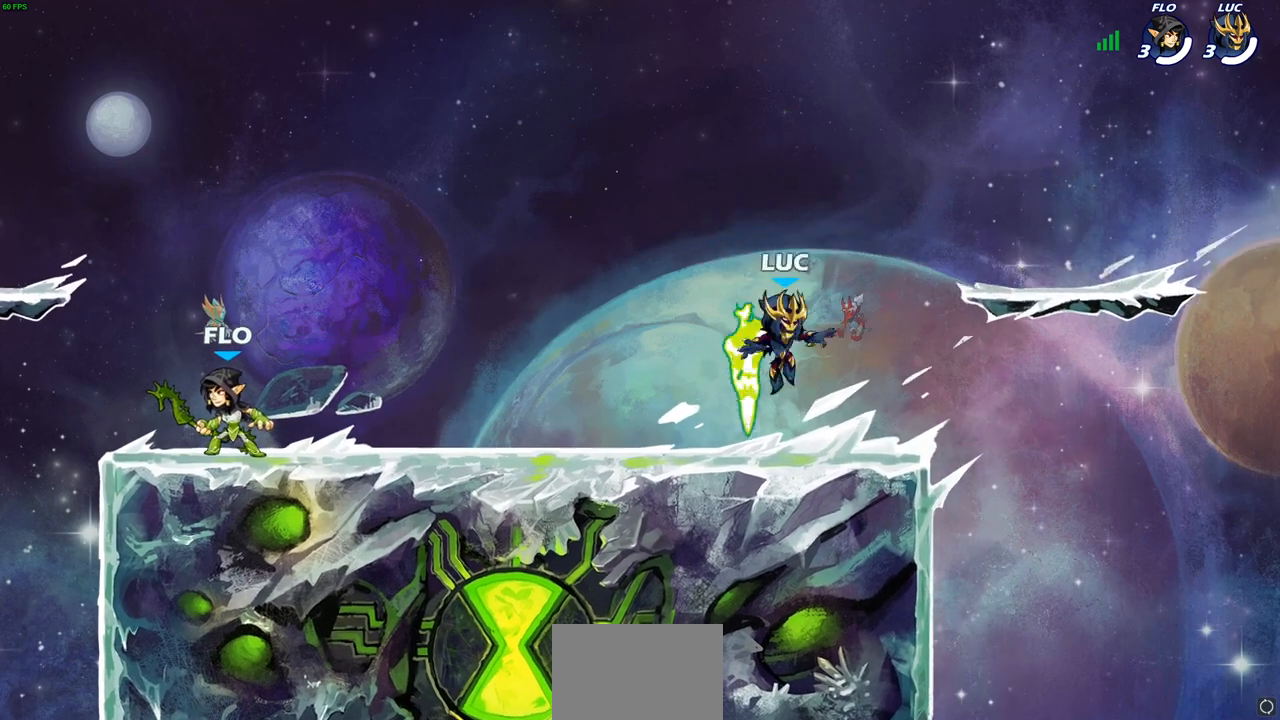
{"buttons": ["SQUARE"], "left_stick": "left", "right_stick": "center", "events": [[17, "R1", "down"], [133, "R1", "up"], [133, "left_stick", "left"], [200, "R2", "down"], [400, "R2", "up"], [400, "SQUARE", "down"]]}
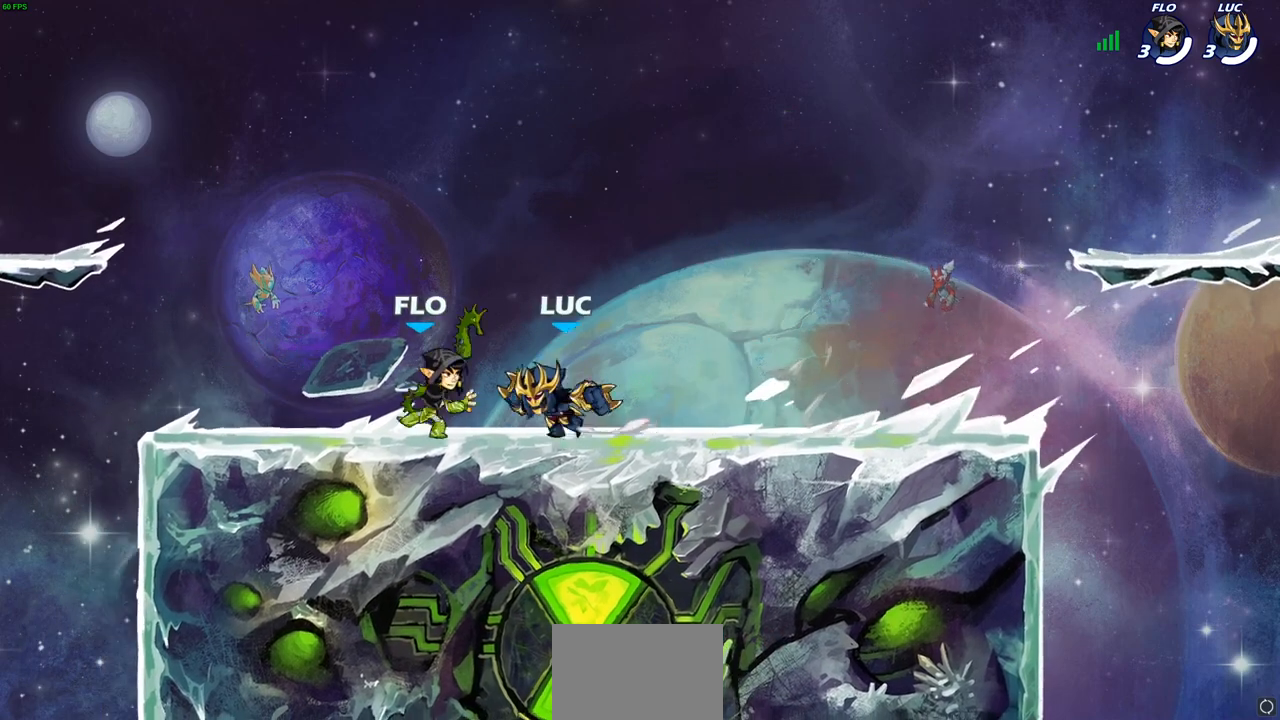
{"buttons": [], "left_stick": "up-left", "right_stick": "center", "events": [[17, "SQUARE", "up"], [50, "left_stick", "center"], [500, "left_stick", "up-left"]]}
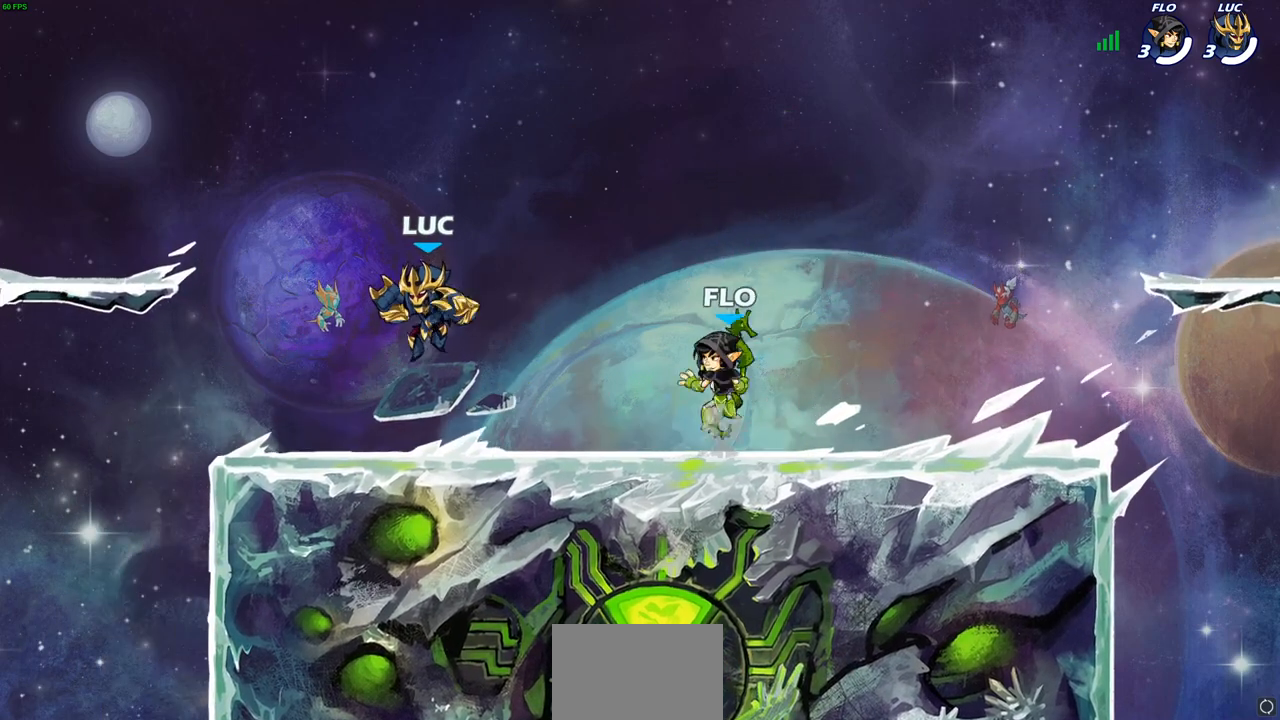
{"buttons": [], "left_stick": "down-left", "right_stick": "center", "events": [[33, "CROSS", "down"], [50, "CROSS", "up"], [100, "CROSS", "down"], [150, "left_stick", "up-right"], [217, "CROSS", "up"], [300, "left_stick", "down-right"], [350, "left_stick", "down-left"]]}
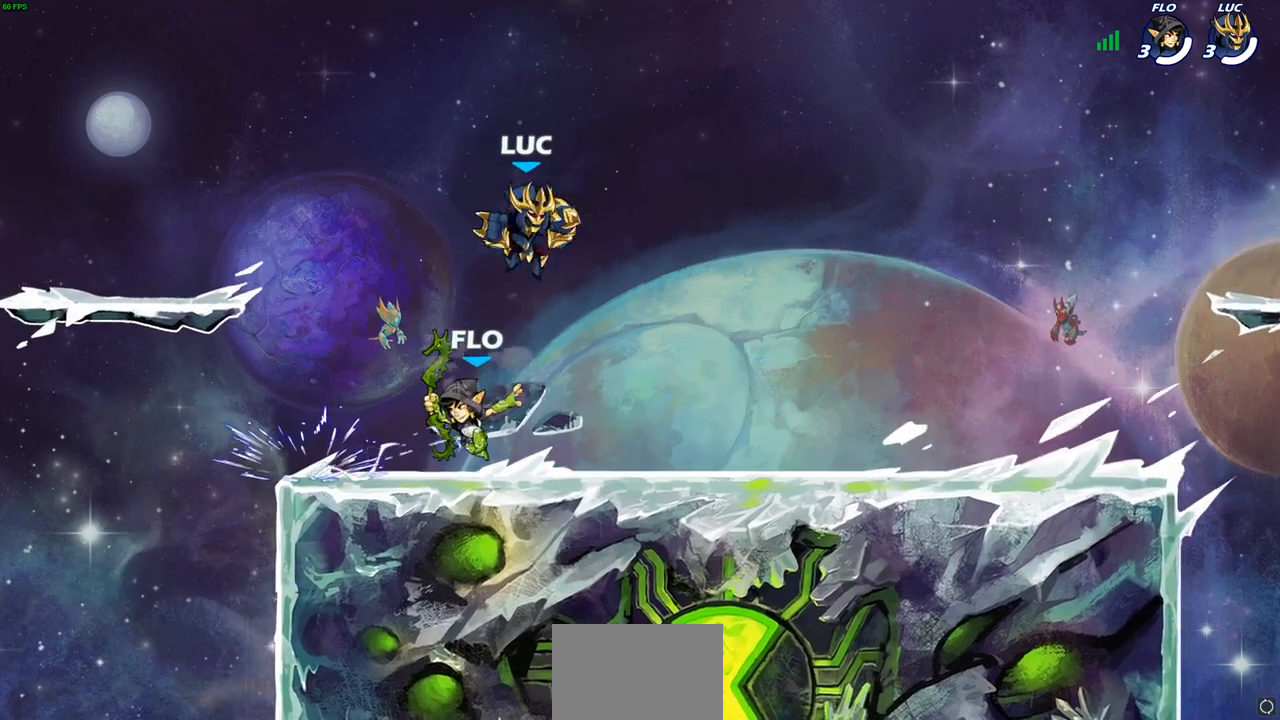
{"buttons": [], "left_stick": "center", "right_stick": "center", "events": [[17, "left_stick", "left"], [150, "SQUARE", "down"], [183, "left_stick", "center"], [233, "SQUARE", "up"]]}
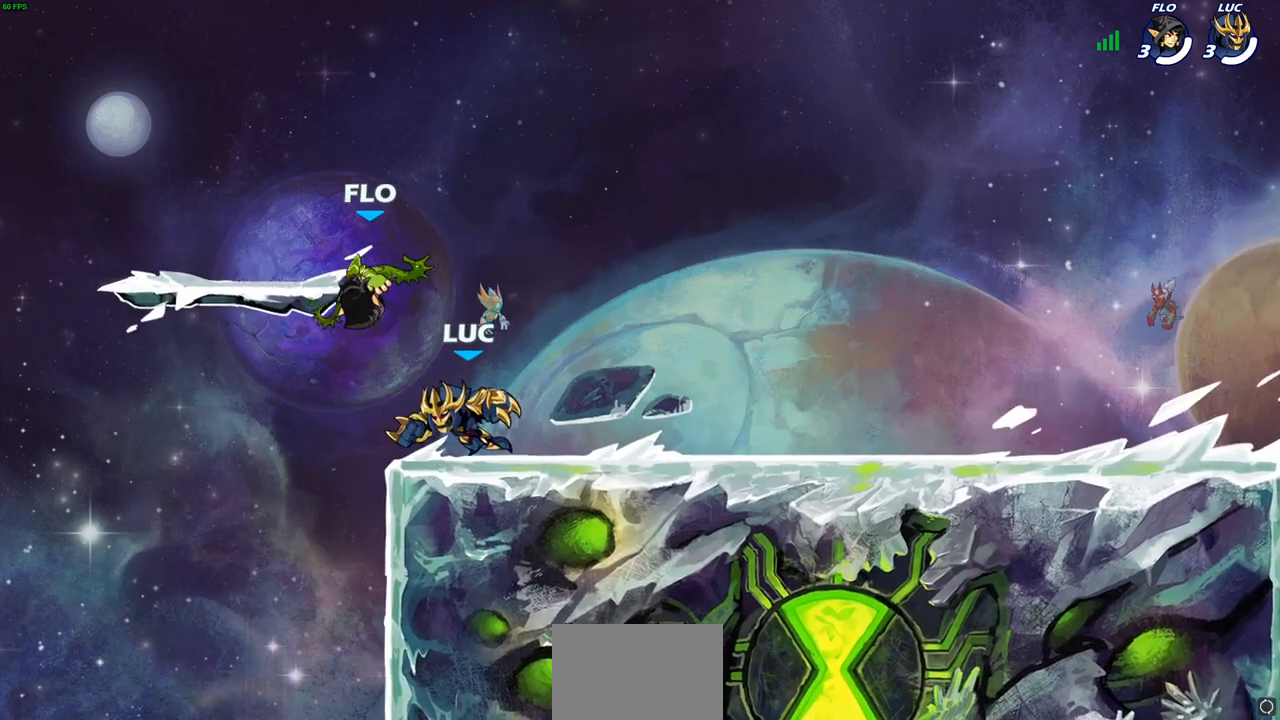
{"buttons": ["R2"], "left_stick": "center", "right_stick": "center", "events": [[233, "left_stick", "right"], [367, "left_stick", "center"], [417, "R2", "down"]]}
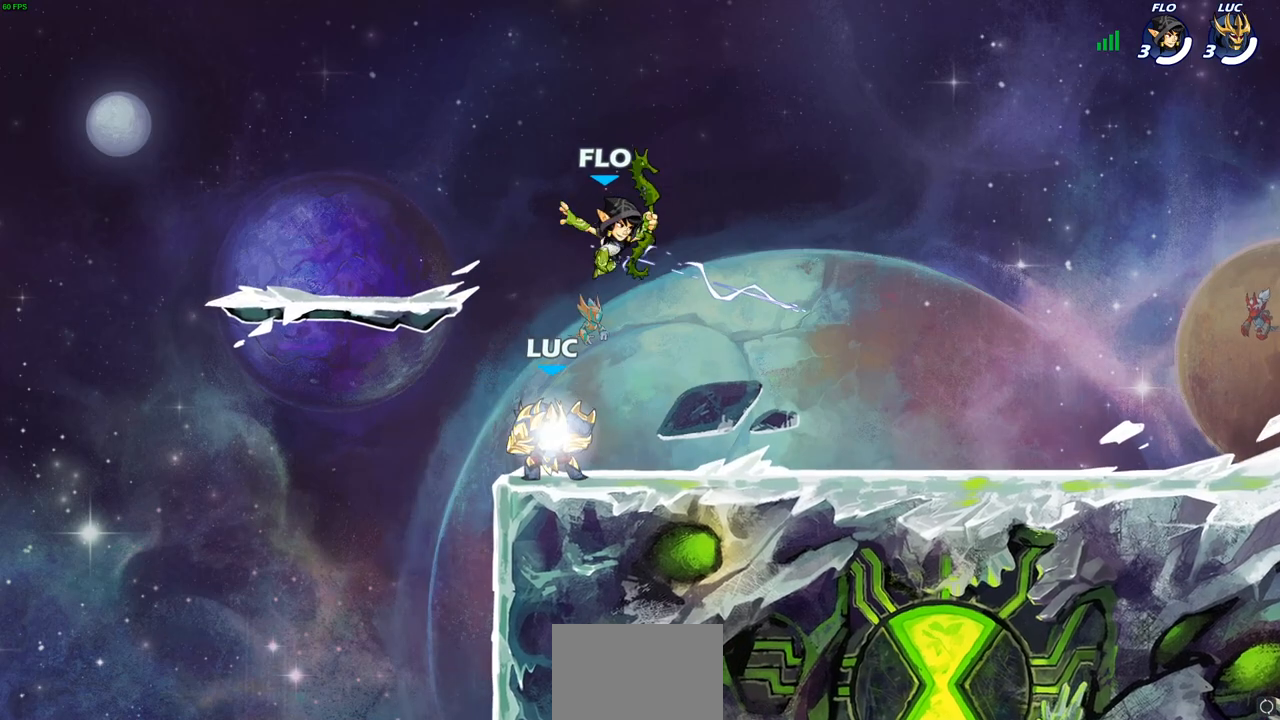
{"buttons": [], "left_stick": "right", "right_stick": "center", "events": [[133, "R2", "up"], [167, "left_stick", "right"]]}
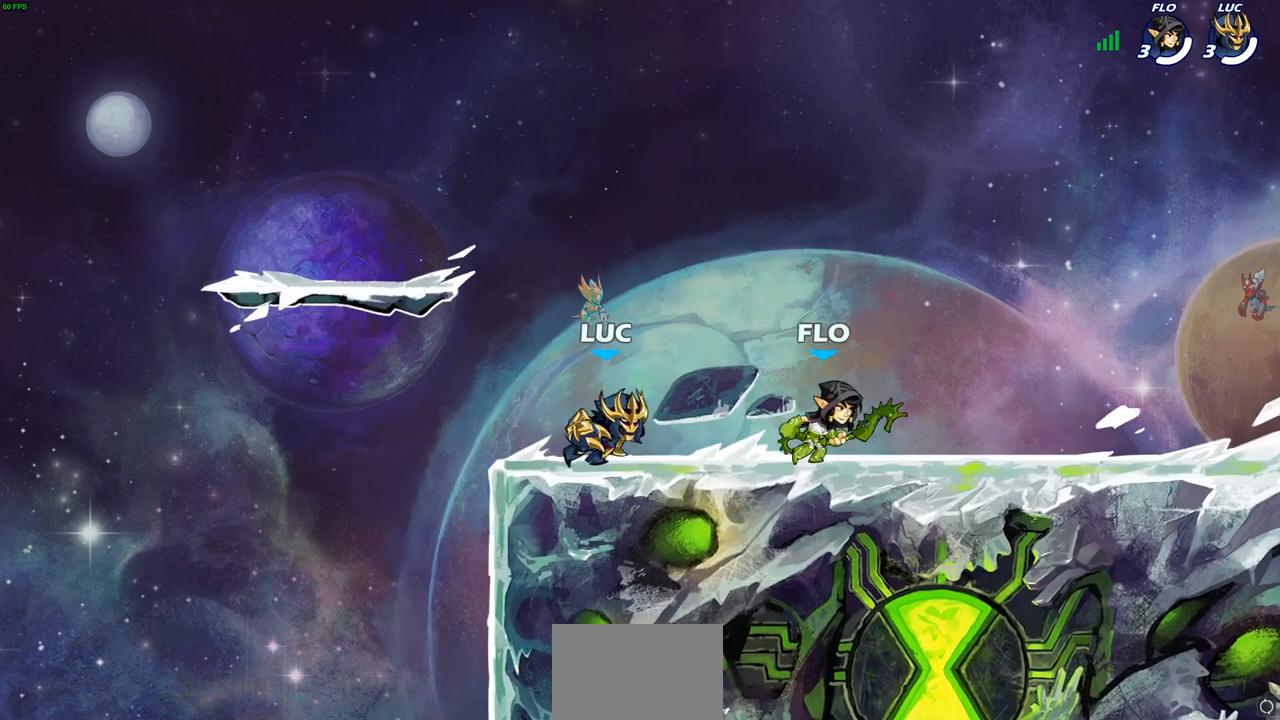
{"buttons": [], "left_stick": "center", "right_stick": "center", "events": [[33, "R2", "down"], [83, "CIRCLE", "down"], [83, "left_stick", "down"], [167, "CIRCLE", "up"], [167, "R2", "up"], [217, "left_stick", "center"]]}
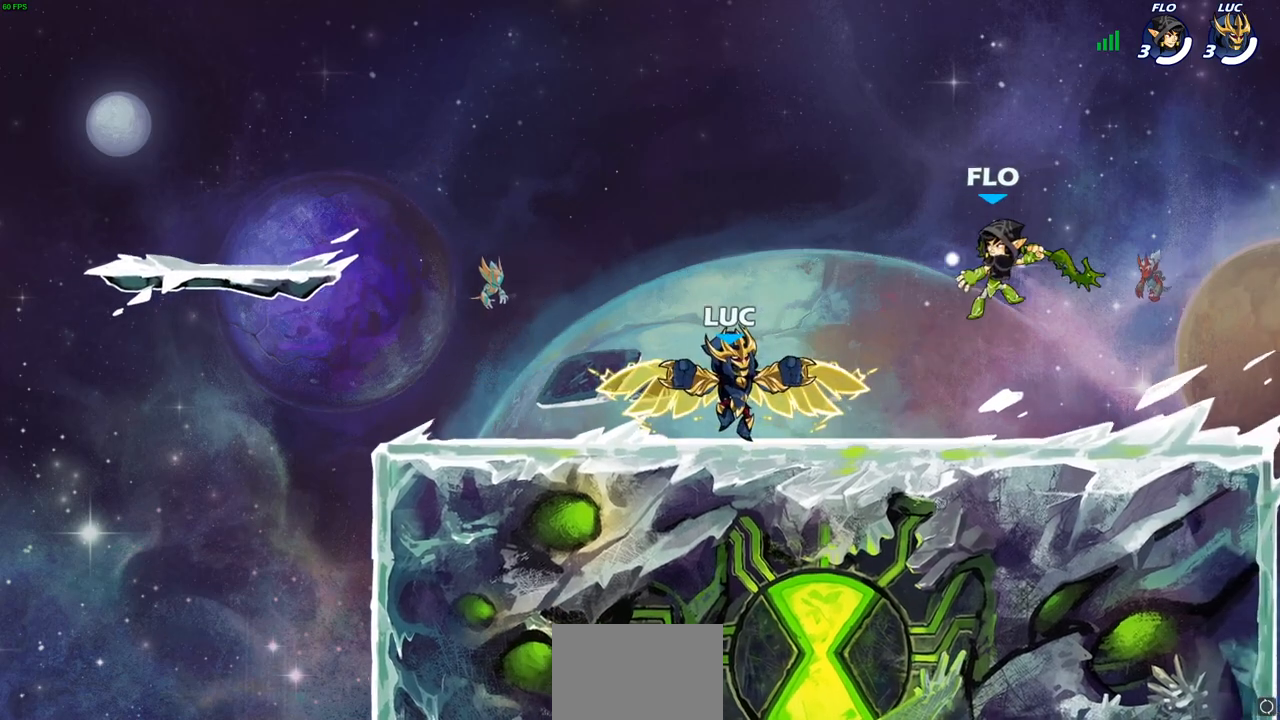
{"buttons": ["R2"], "left_stick": "right", "right_stick": "center", "events": [[433, "left_stick", "right"], [500, "R2", "down"]]}
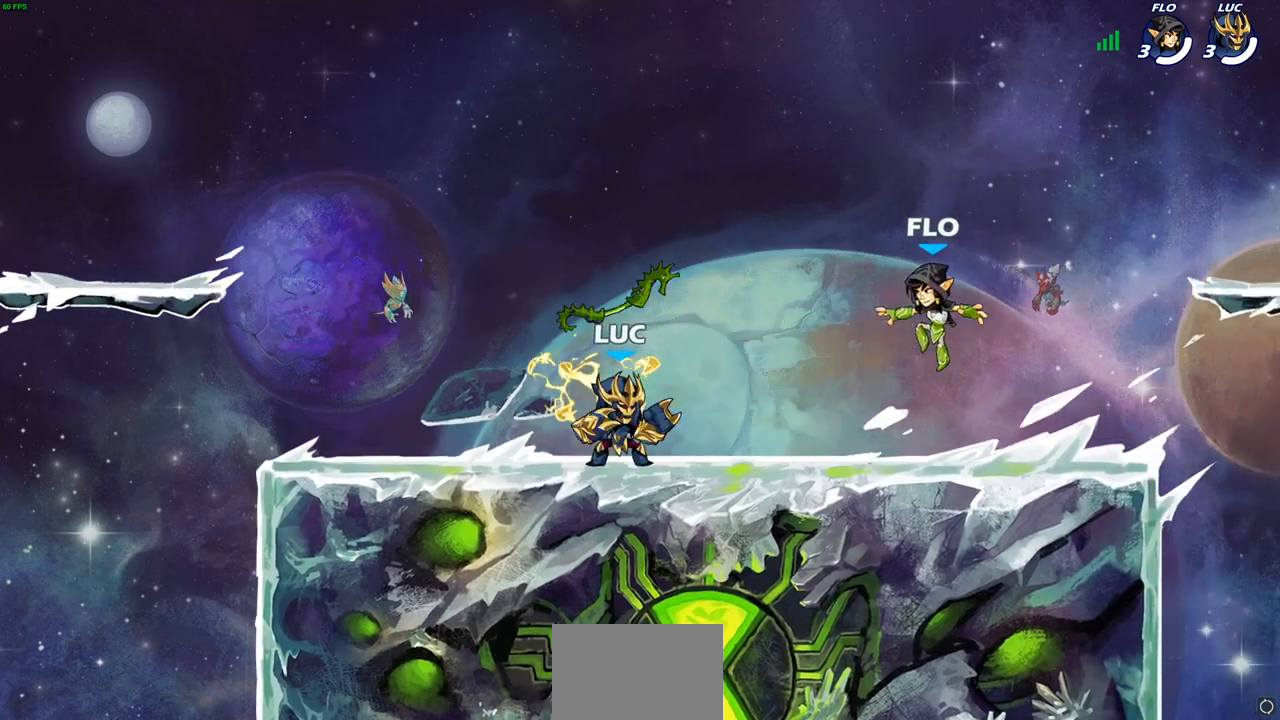
{"buttons": [], "left_stick": "up-left", "right_stick": "center"}
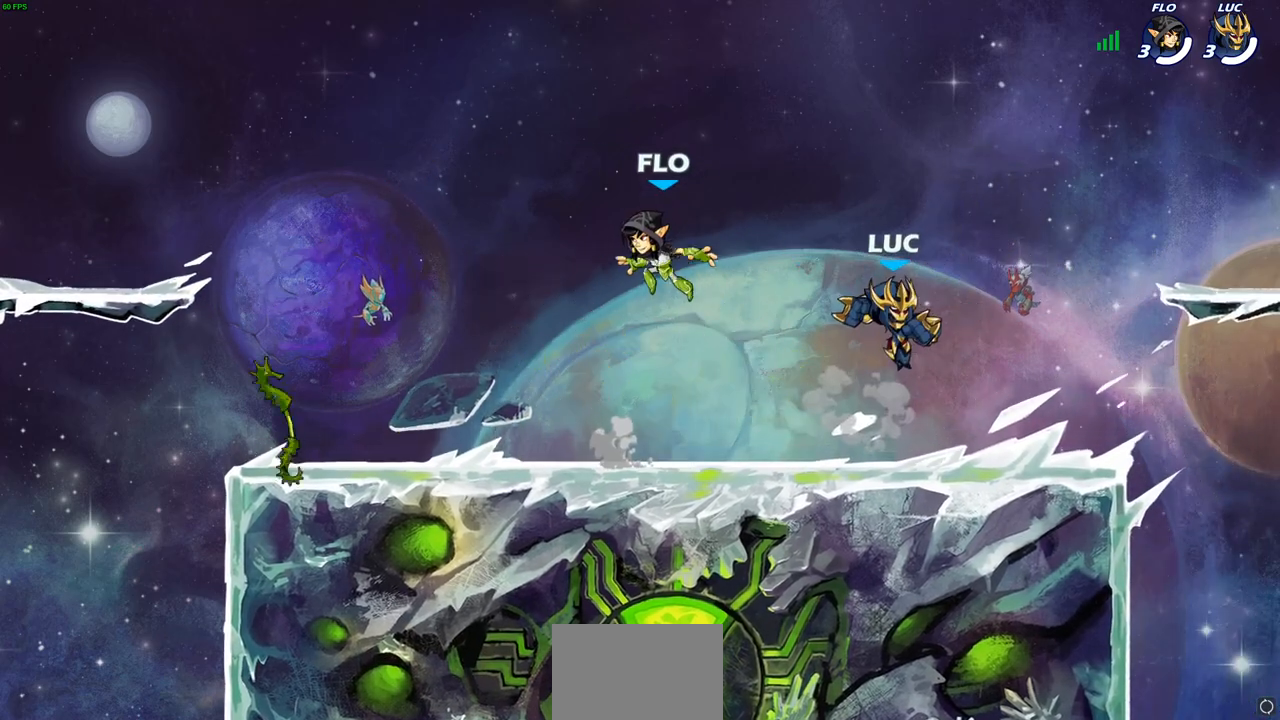
{"buttons": [], "left_stick": "center", "right_stick": "center", "events": [[17, "left_stick", "left"], [83, "R1", "down"], [150, "R1", "up"], [267, "R2", "down"], [300, "SQUARE", "down"], [350, "left_stick", "down"], [383, "R2", "up"], [383, "SQUARE", "up"], [417, "left_stick", "center"]]}
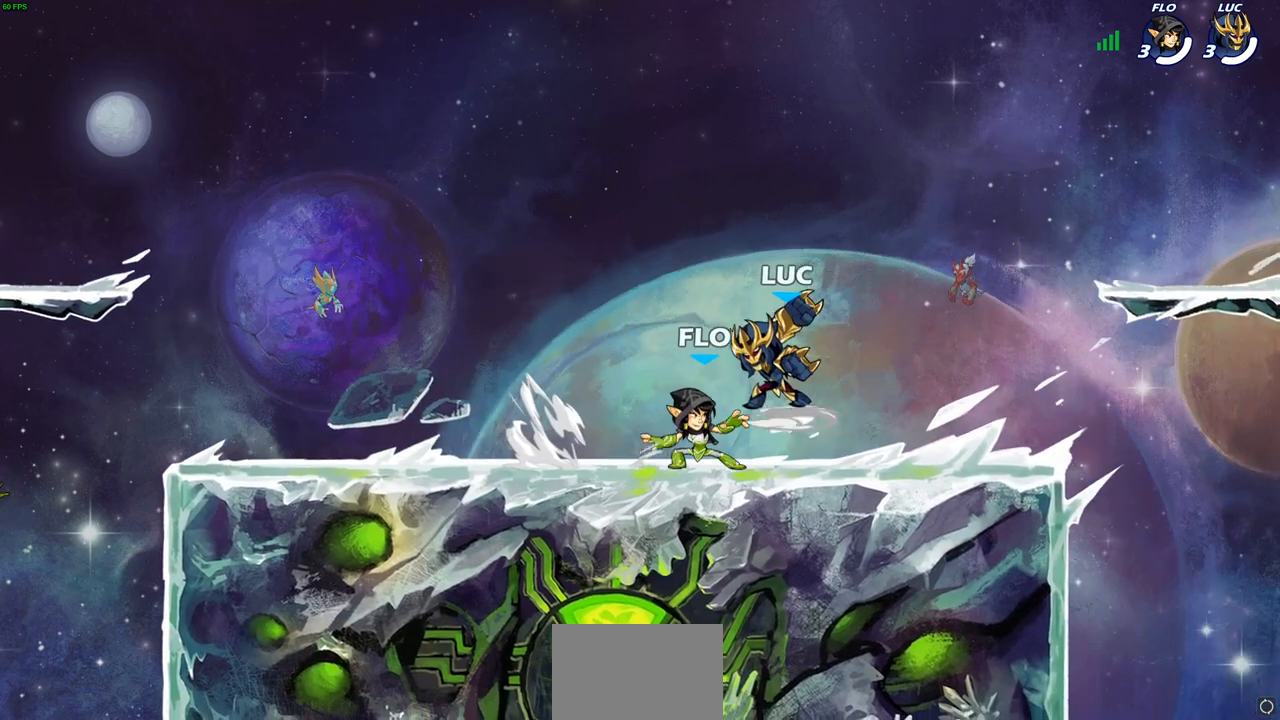
{"buttons": [], "left_stick": "center", "right_stick": "center", "events": [[100, "left_stick", "left"], [150, "R2", "down"], [183, "SQUARE", "down"], [183, "left_stick", "center"], [217, "R2", "up"], [250, "SQUARE", "up"]]}
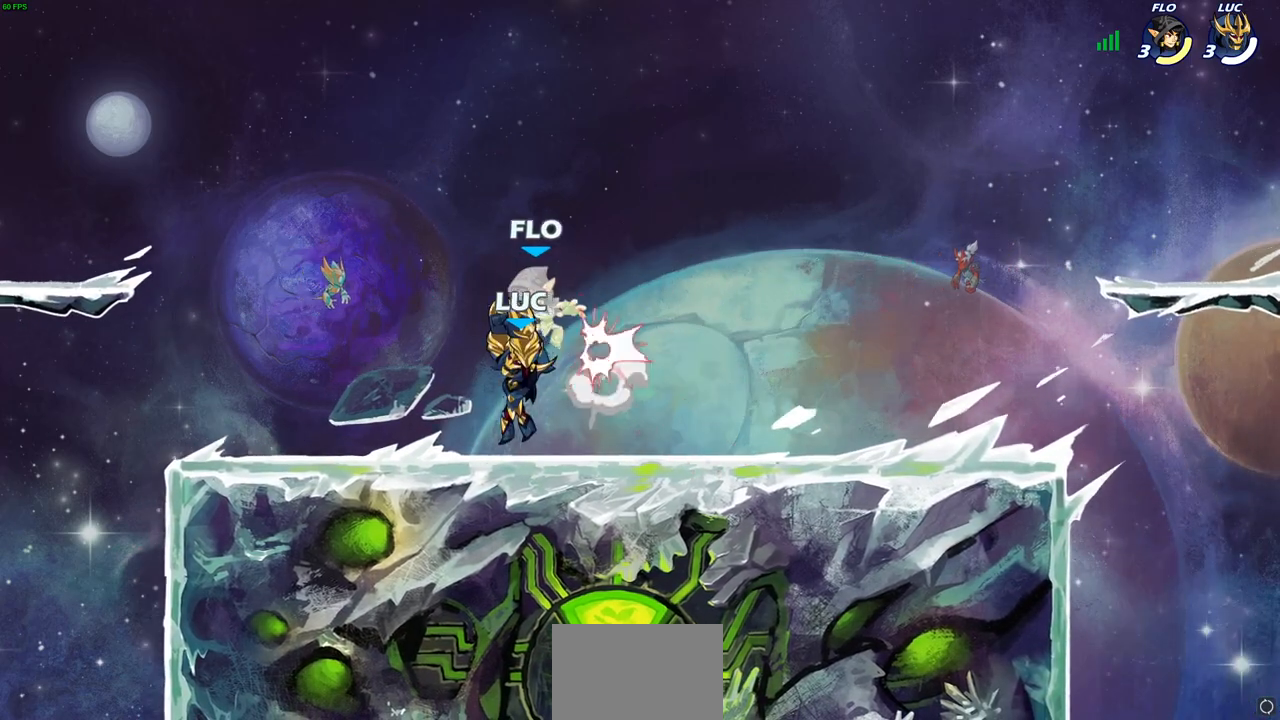
{"buttons": [], "left_stick": "right", "right_stick": "center", "events": [[217, "left_stick", "right"]]}
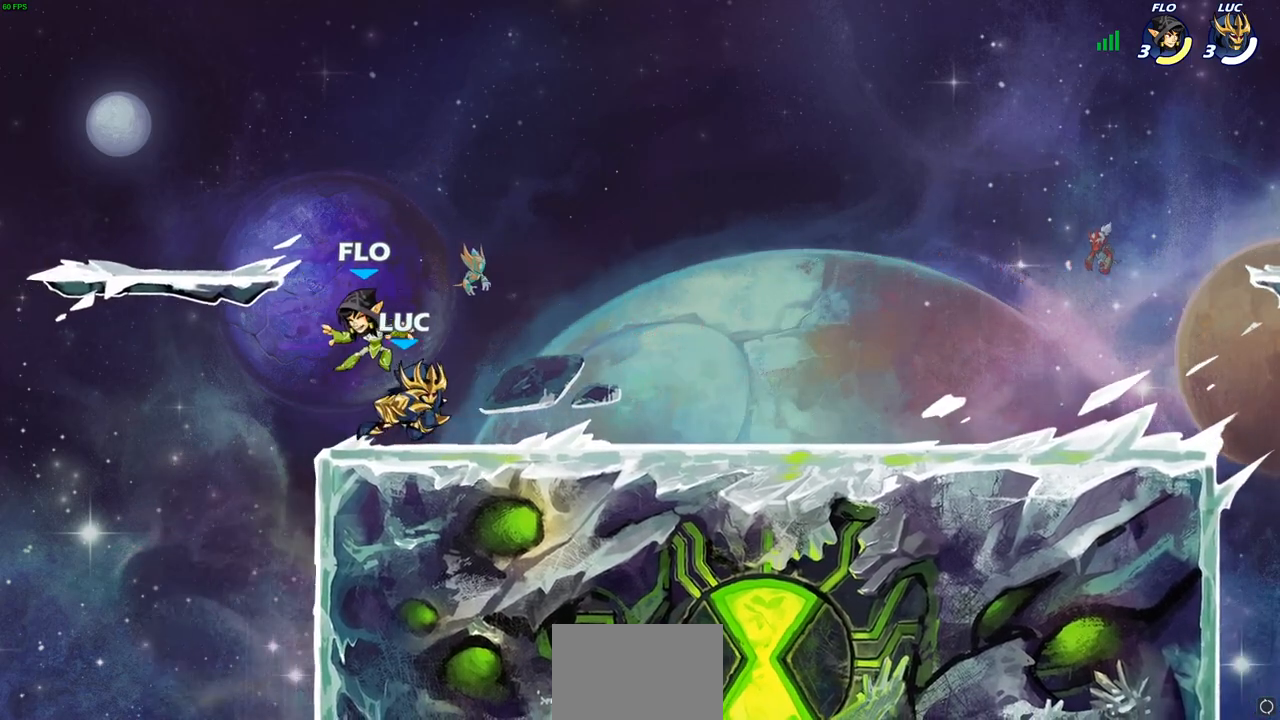
{"buttons": [], "left_stick": "center", "right_stick": "center", "events": [[267, "left_stick", "up"], [333, "left_stick", "center"]]}
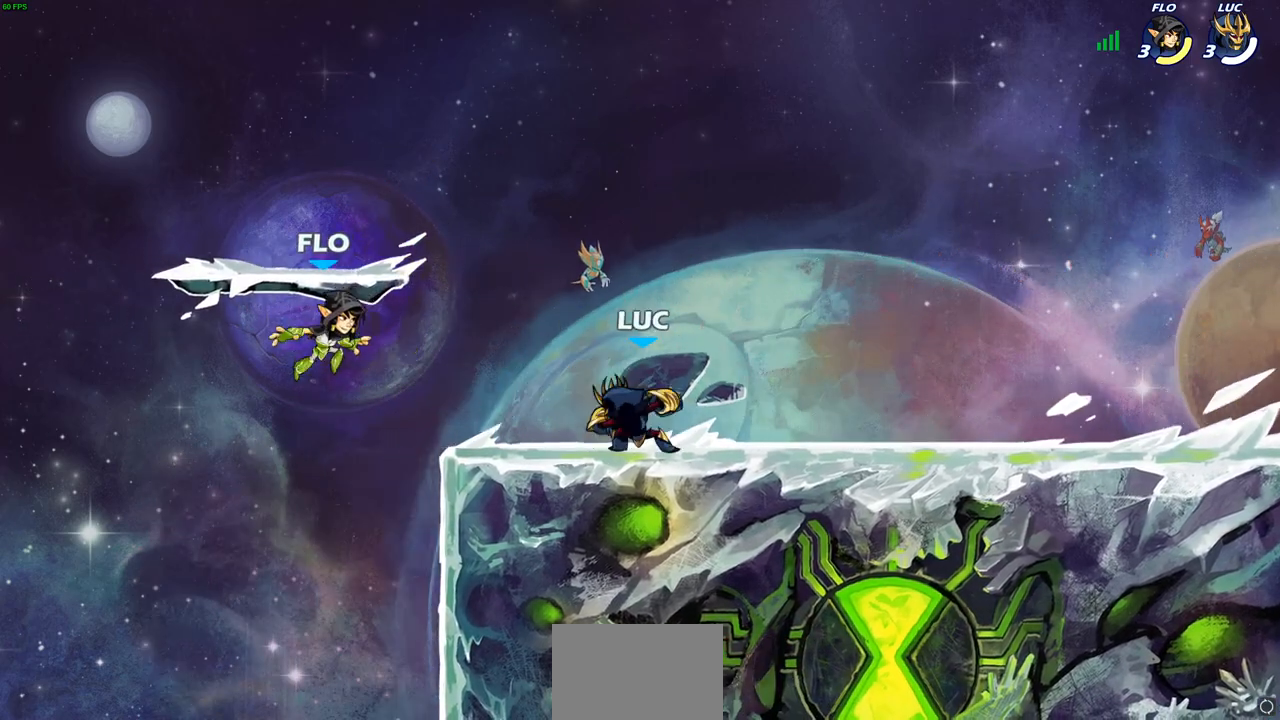
{"buttons": [], "left_stick": "center", "right_stick": "center", "events": [[117, "left_stick", "left"], [167, "CROSS", "down"], [300, "CROSS", "up"], [300, "left_stick", "center"], [400, "CROSS", "down"], [417, "SQUARE", "down"], [433, "CROSS", "up"], [483, "SQUARE", "up"]]}
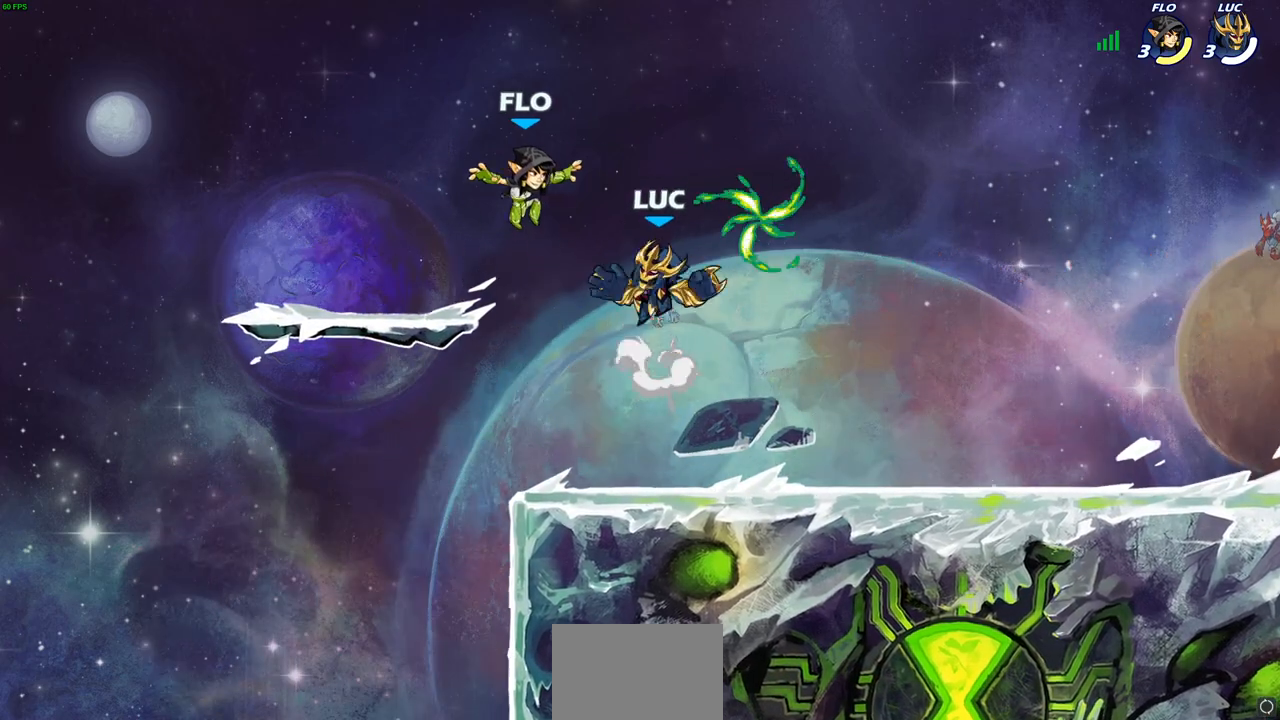
{"buttons": [], "left_stick": "right", "right_stick": "center", "events": [[200, "left_stick", "right"]]}
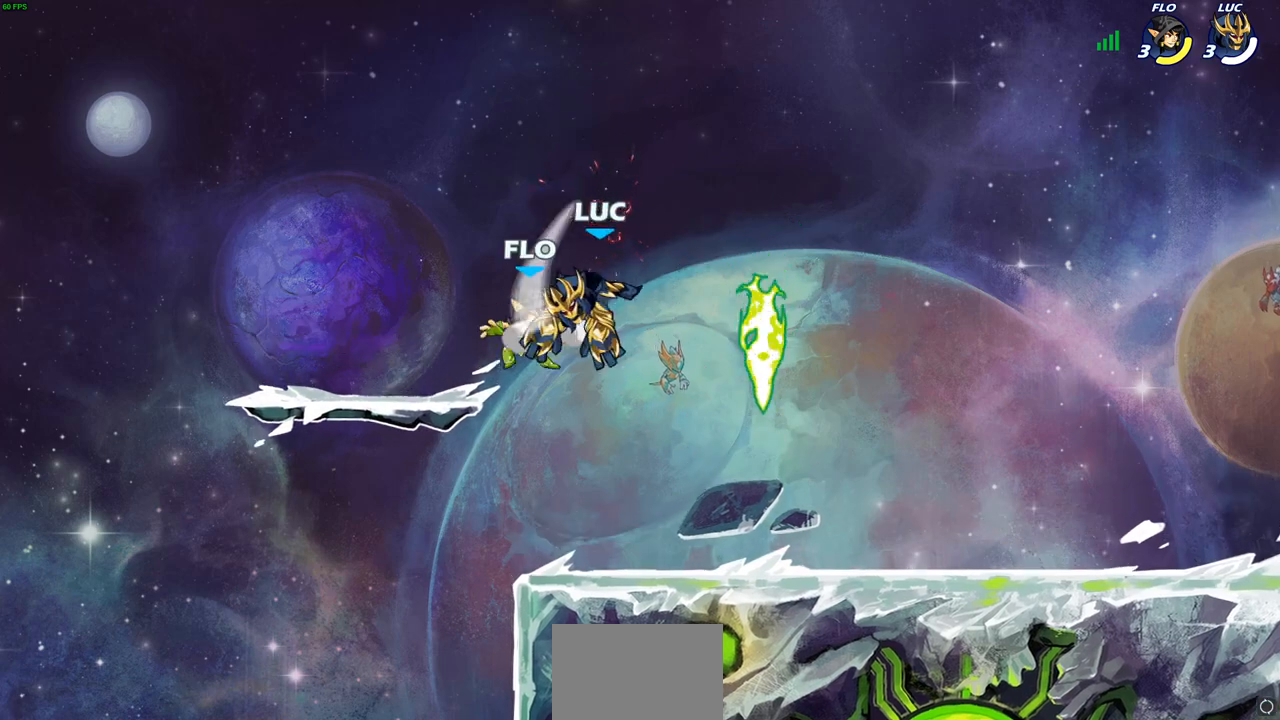
{"buttons": [], "left_stick": "center", "right_stick": "center", "events": [[267, "left_stick", "down-left"], [300, "R1", "down"], [367, "R1", "up"], [383, "left_stick", "center"]]}
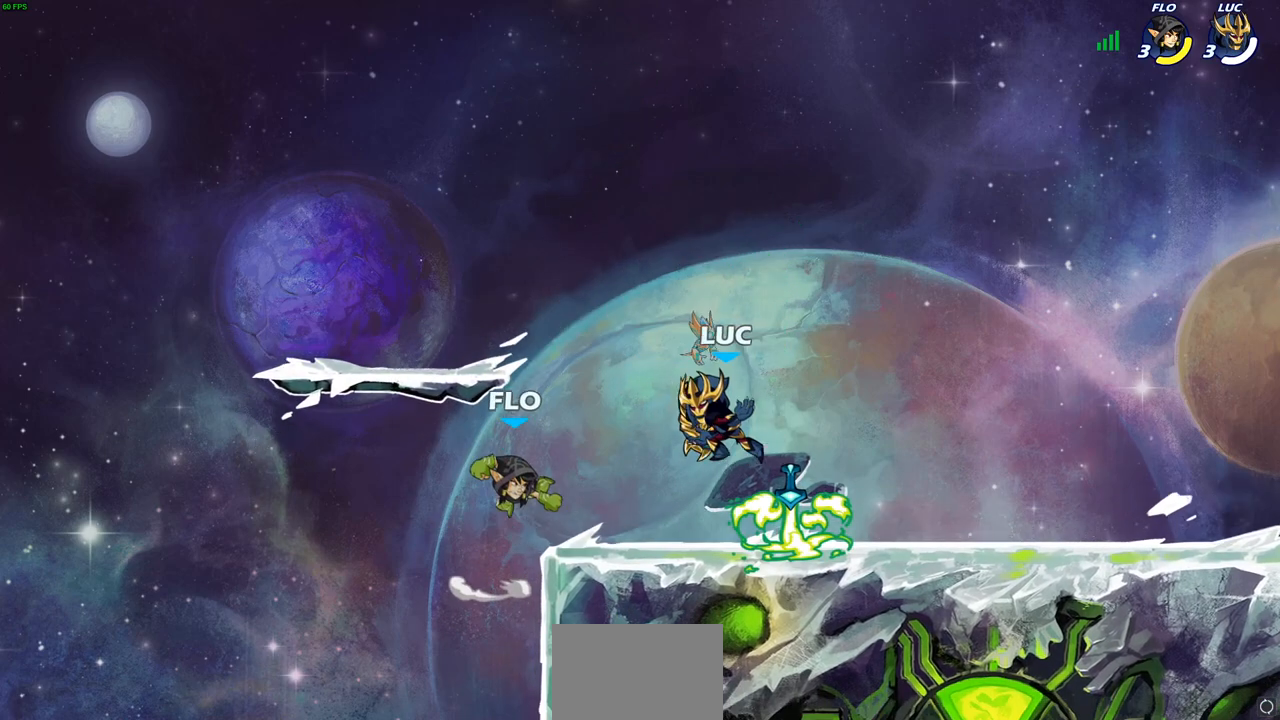
{"buttons": [], "left_stick": "center", "right_stick": "center", "events": [[283, "R1", "down"], [367, "R1", "up"]]}
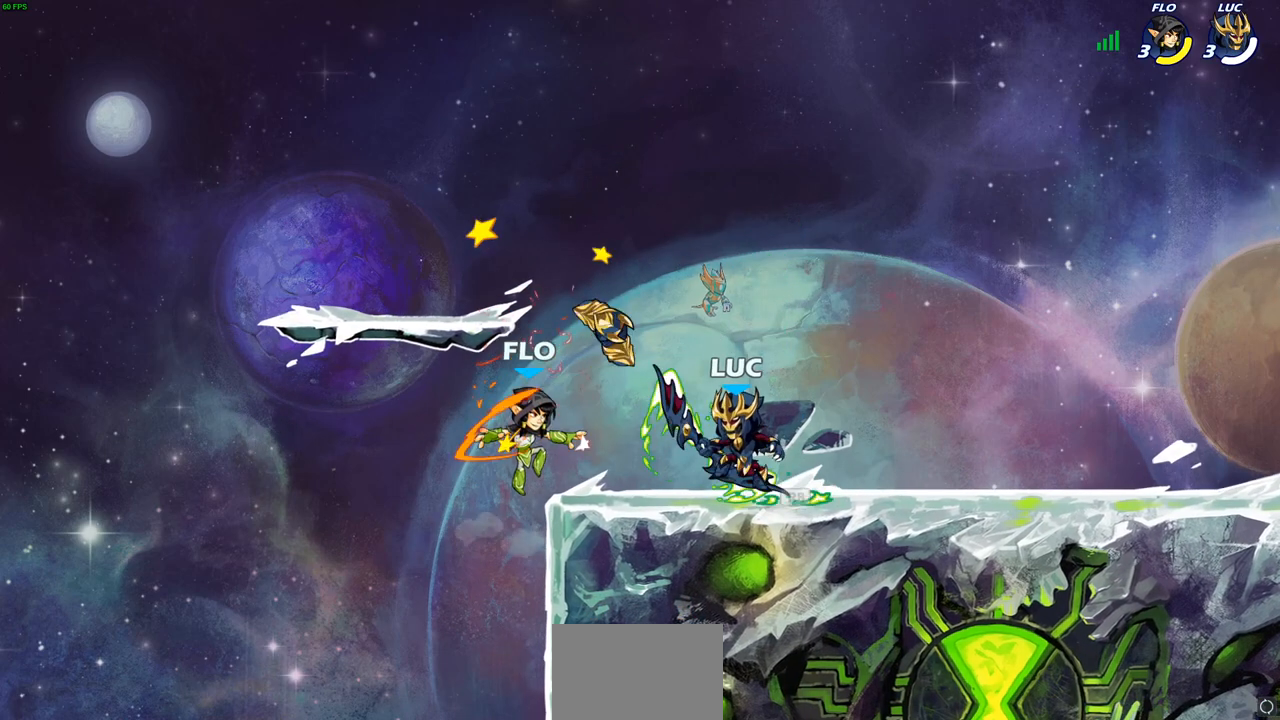
{"buttons": [], "left_stick": "center", "right_stick": "center", "events": [[50, "CROSS", "down"], [150, "CROSS", "up"], [217, "R2", "down"], [233, "CIRCLE", "down"], [333, "CIRCLE", "up"], [333, "R2", "up"]]}
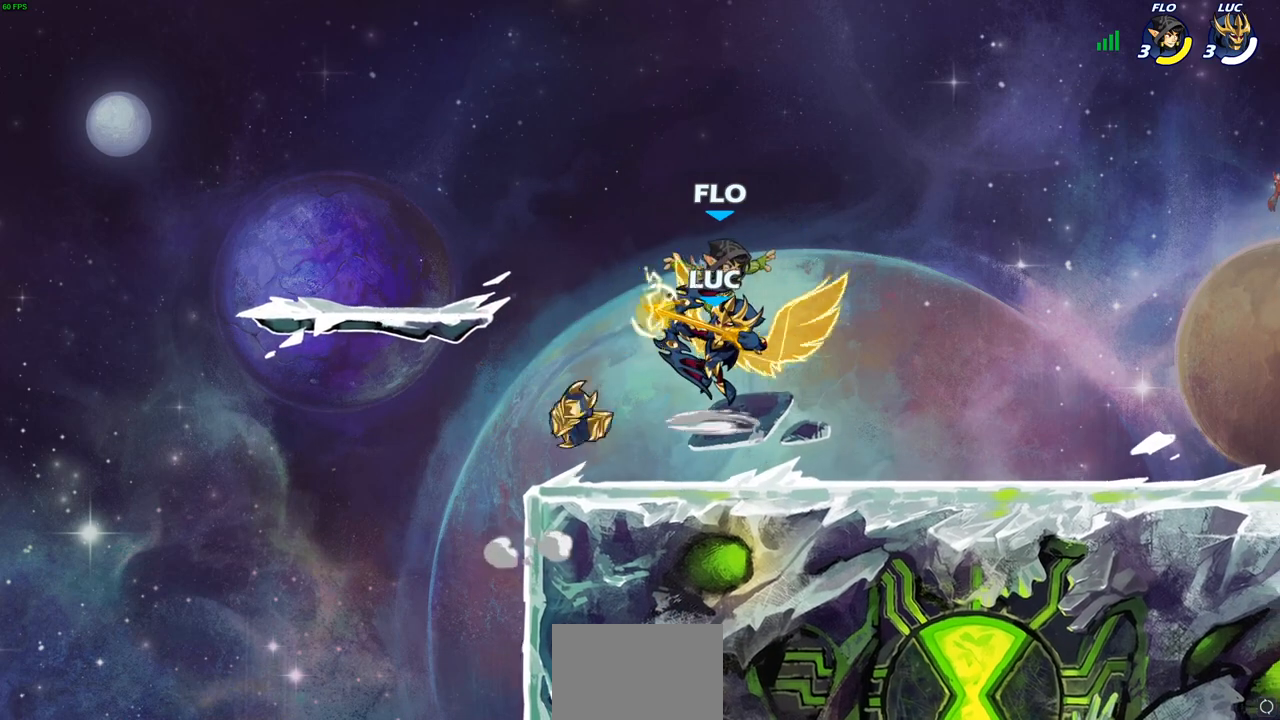
{"buttons": [], "left_stick": "center", "right_stick": "center", "events": []}
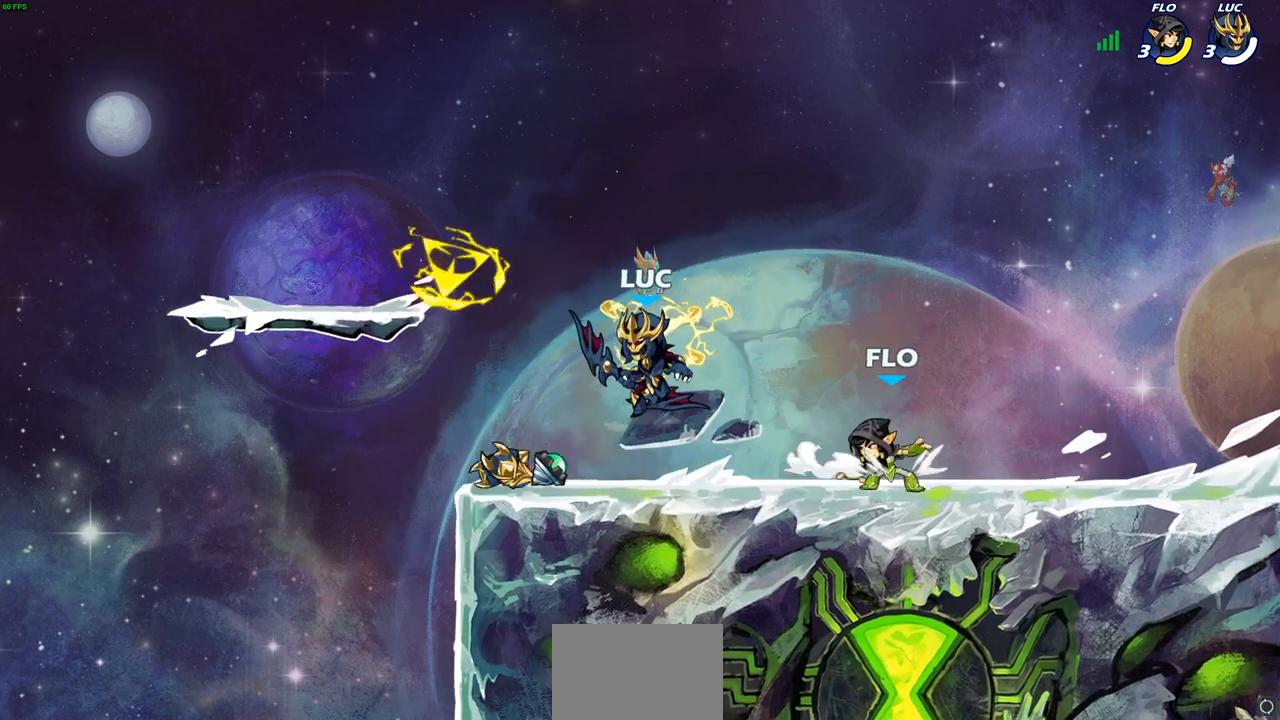
{"buttons": ["SQUARE"], "left_stick": "down-left", "right_stick": "center", "events": [[100, "CROSS", "down"], [100, "left_stick", "right"], [250, "CROSS", "up"], [383, "left_stick", "down-left"], [483, "SQUARE", "down"]]}
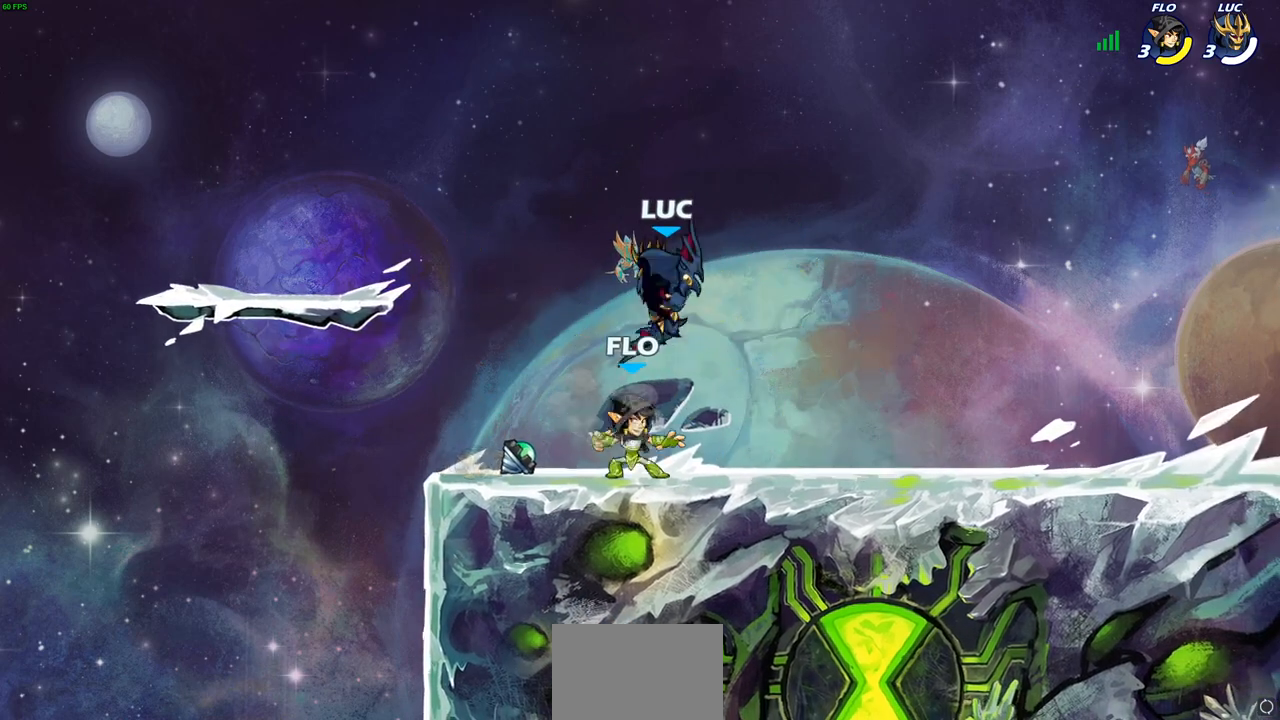
{"buttons": [], "left_stick": "center", "right_stick": "center", "events": [[33, "left_stick", "center"], [50, "SQUARE", "up"]]}
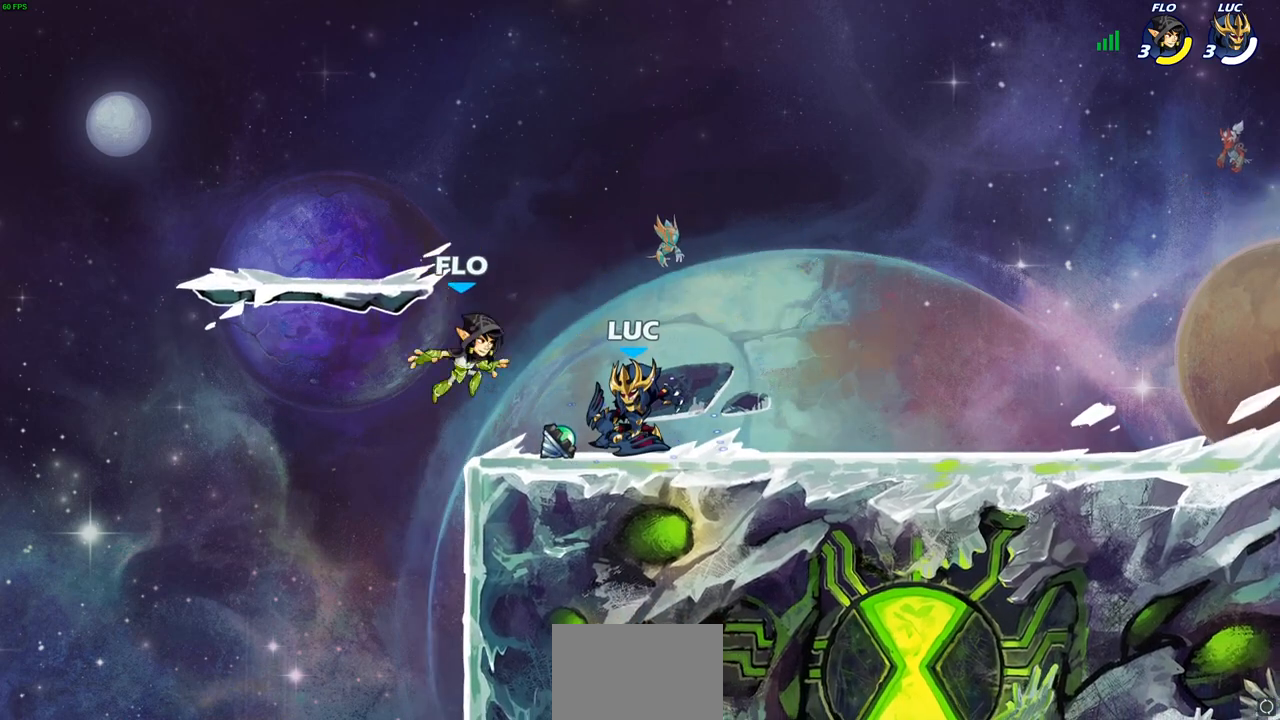
{"buttons": [], "left_stick": "center", "right_stick": "center", "events": [[83, "SQUARE", "down"], [167, "SQUARE", "up"]]}
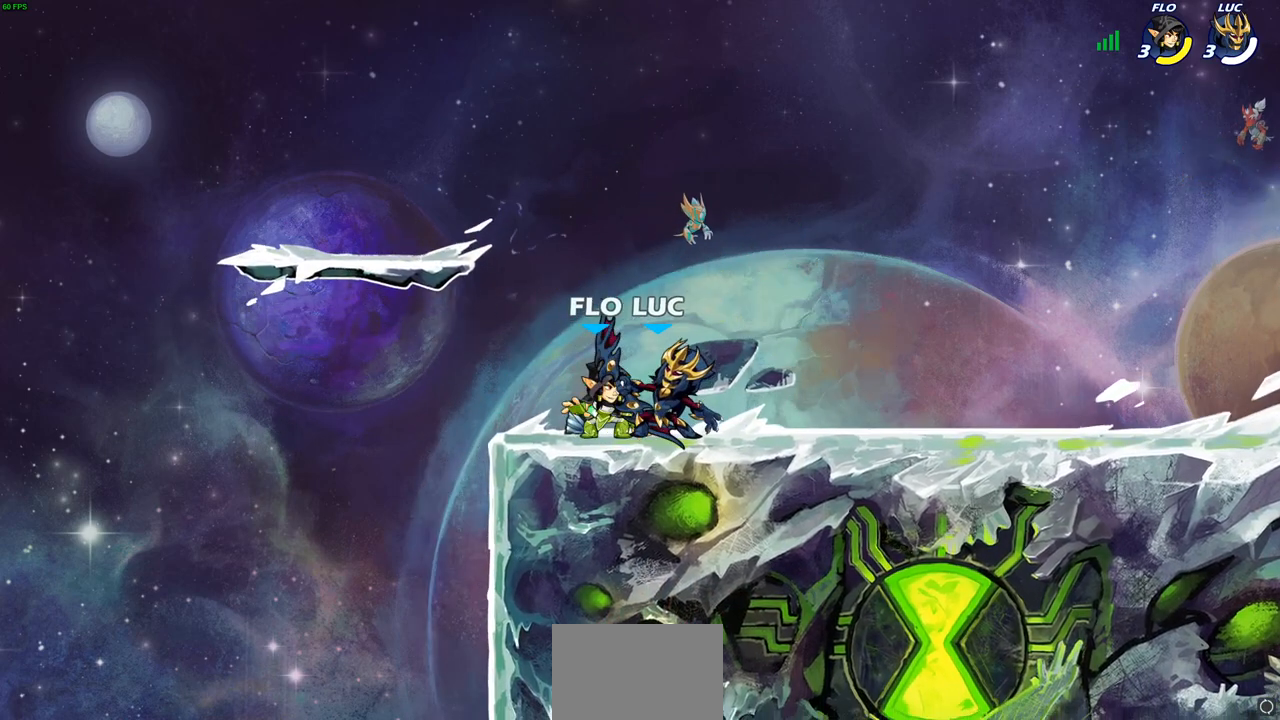
{"buttons": [], "left_stick": "down-right", "right_stick": "center", "events": [[100, "CROSS", "down"], [100, "left_stick", "up-right"], [150, "R2", "down"], [217, "R1", "down"], [350, "CROSS", "up"], [350, "R1", "up"], [400, "R2", "up"], [417, "left_stick", "down-right"]]}
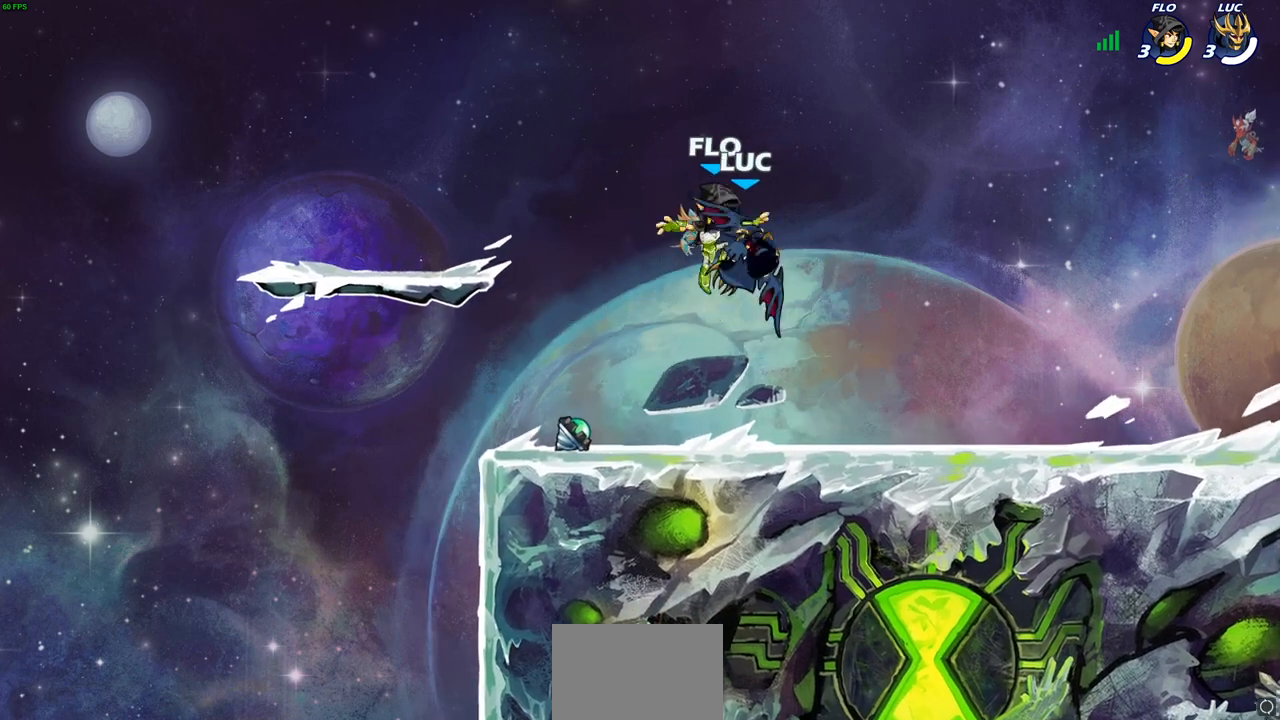
{"buttons": [], "left_stick": "center", "right_stick": "center", "events": [[17, "left_stick", "left"], [33, "SQUARE", "down"], [100, "SQUARE", "up"], [133, "left_stick", "center"]]}
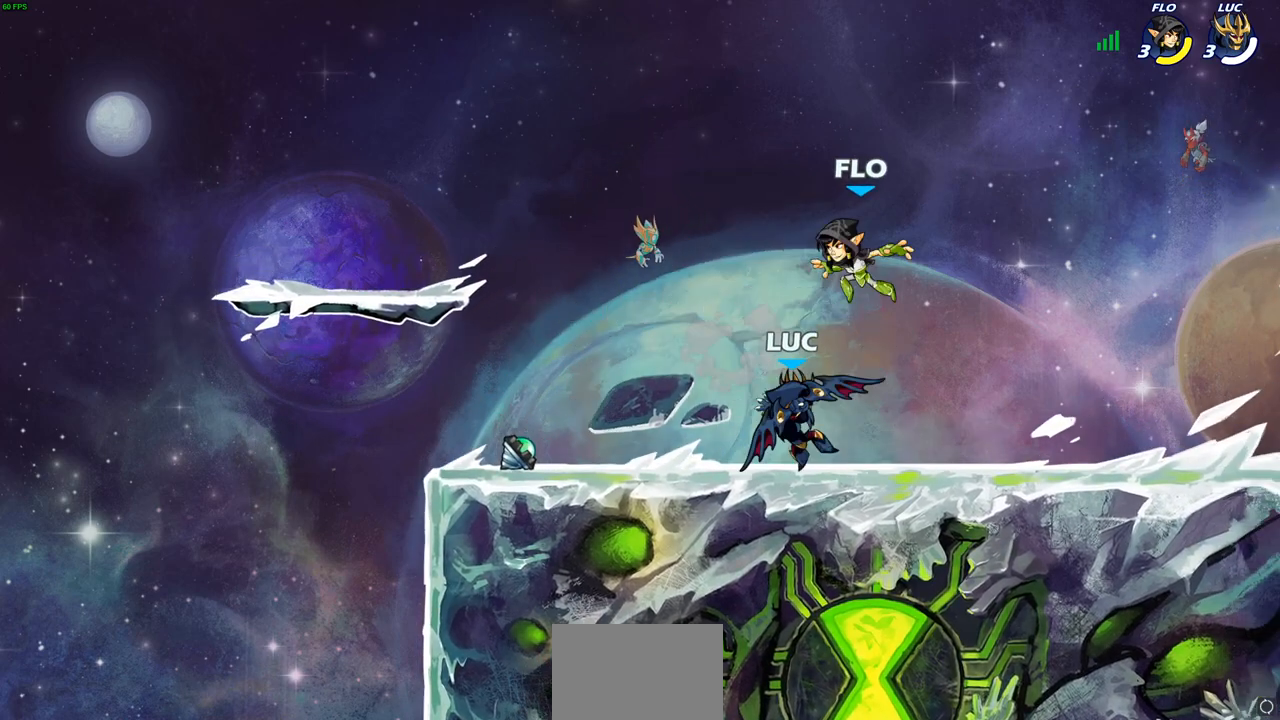
{"buttons": [], "left_stick": "center", "right_stick": "center", "events": [[100, "left_stick", "right"], [183, "SQUARE", "down"], [183, "left_stick", "center"], [250, "SQUARE", "up"]]}
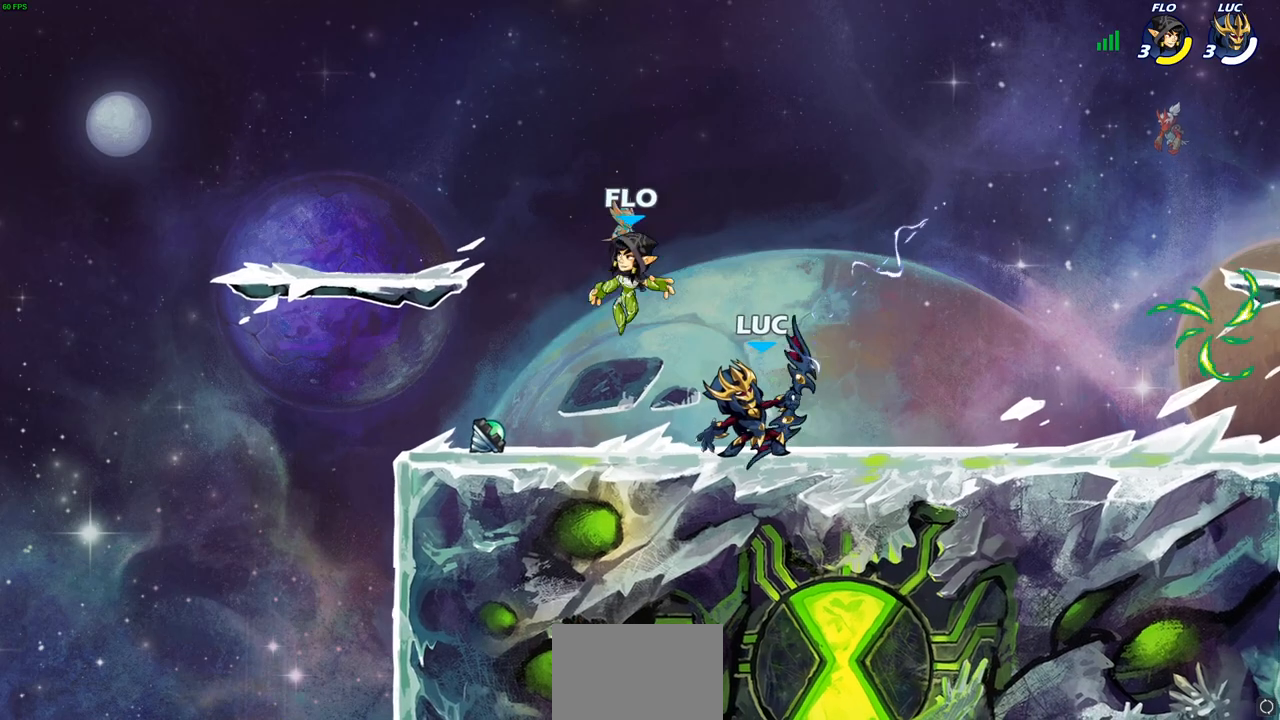
{"buttons": [], "left_stick": "center", "right_stick": "center", "events": [[233, "left_stick", "left"], [333, "R2", "down"], [350, "SQUARE", "down"], [367, "R2", "up"], [367, "left_stick", "center"], [417, "SQUARE", "up"]]}